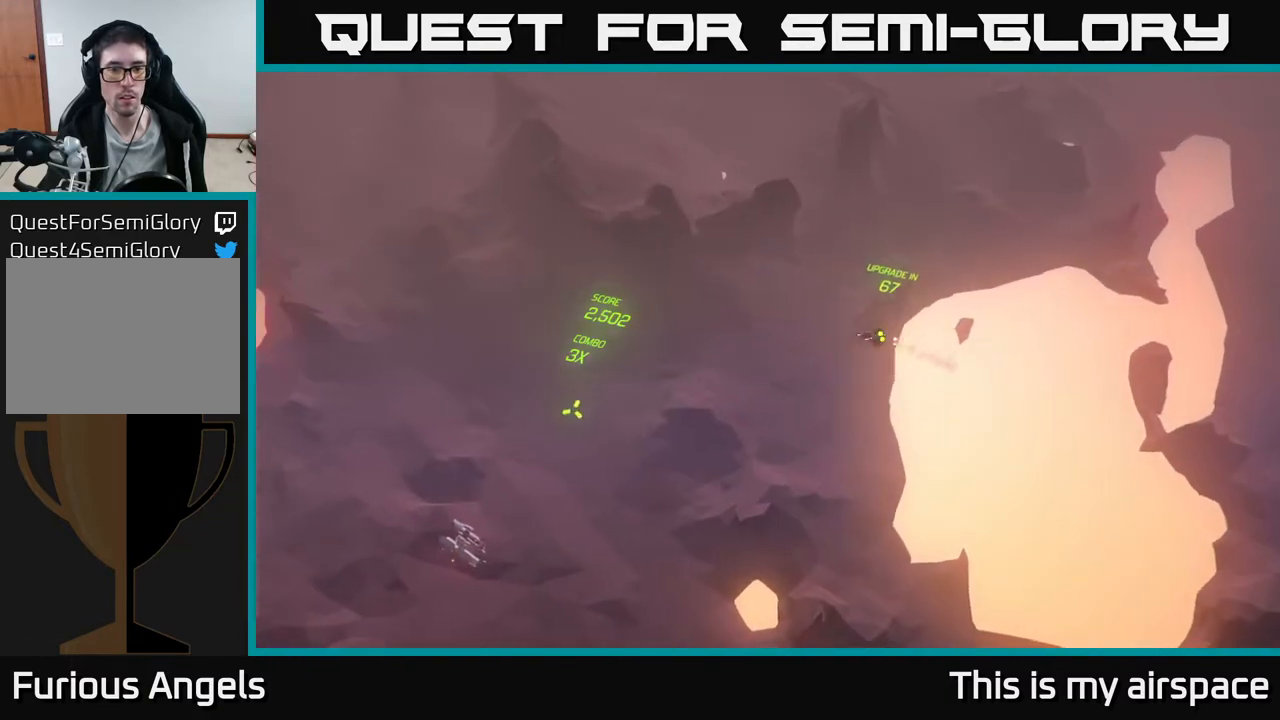
Gameplay with a controller (Xbox layout); each line is a JSON object with the inputs held at the frame after it. "events" lists button and stick changes between this image and that frame as [ms after this image, input, new state], when the widget could be followed in between. Not read: right_stick.
{"buttons": [], "left_stick": "down", "events": [[100, "left_stick", "down"]]}
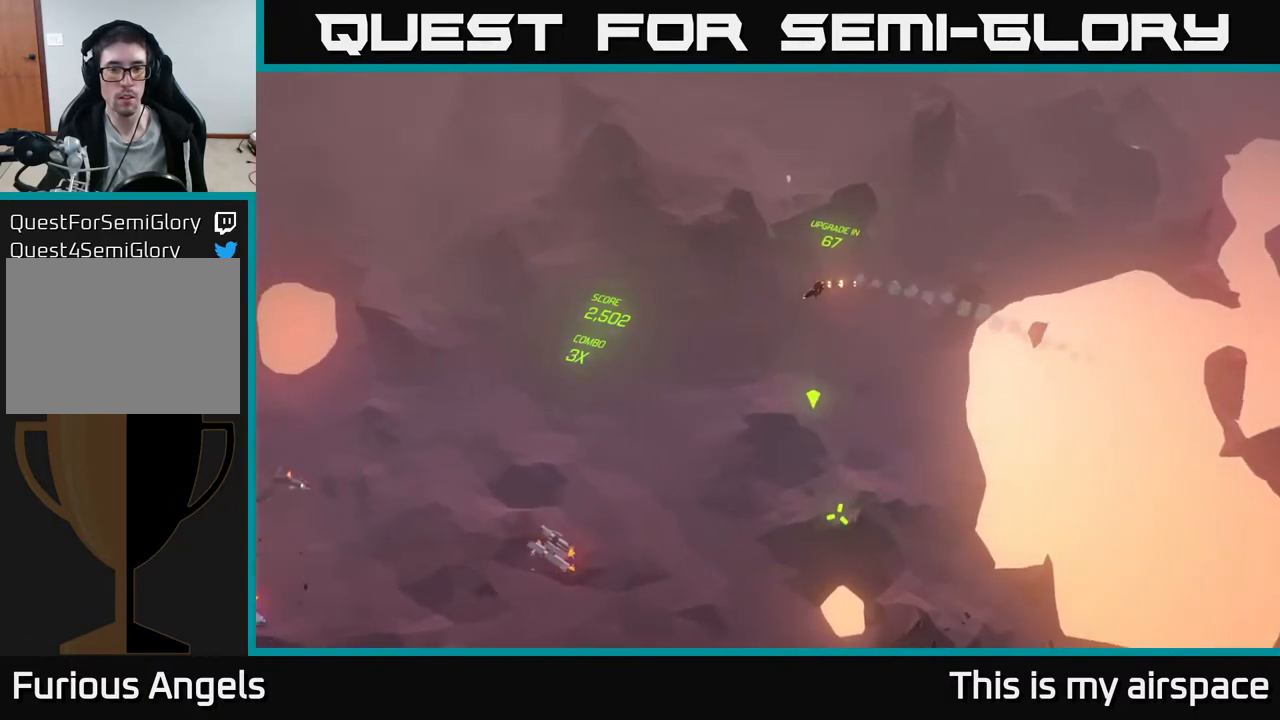
{"buttons": [], "left_stick": "center", "events": [[200, "left_stick", "down-right"], [483, "left_stick", "center"]]}
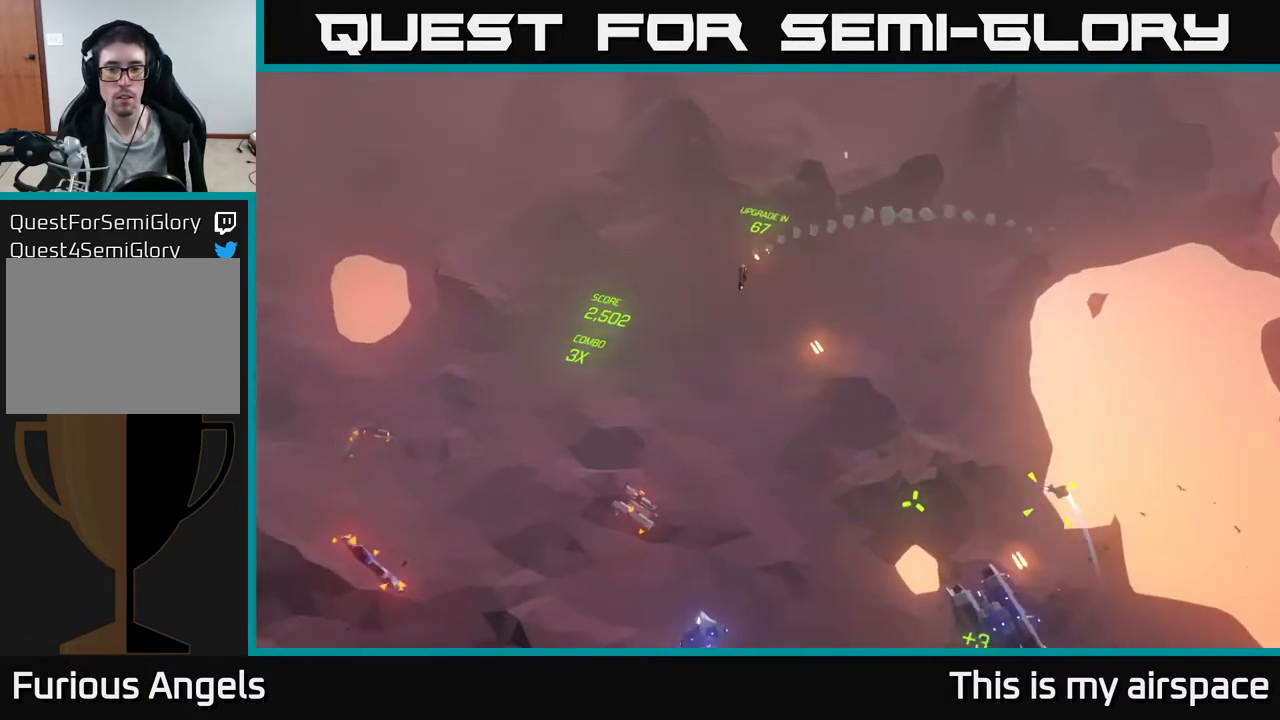
{"buttons": [], "left_stick": "down", "events": [[500, "left_stick", "down"]]}
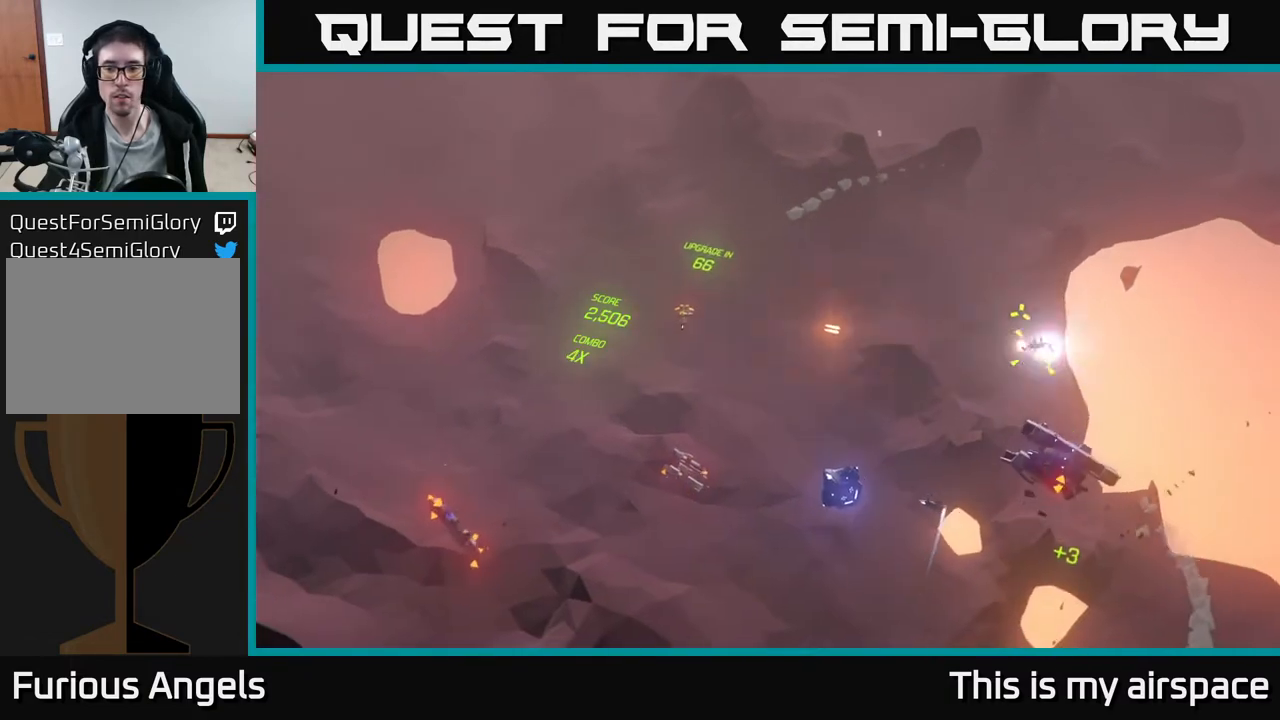
{"buttons": [], "left_stick": "center", "events": [[300, "left_stick", "center"]]}
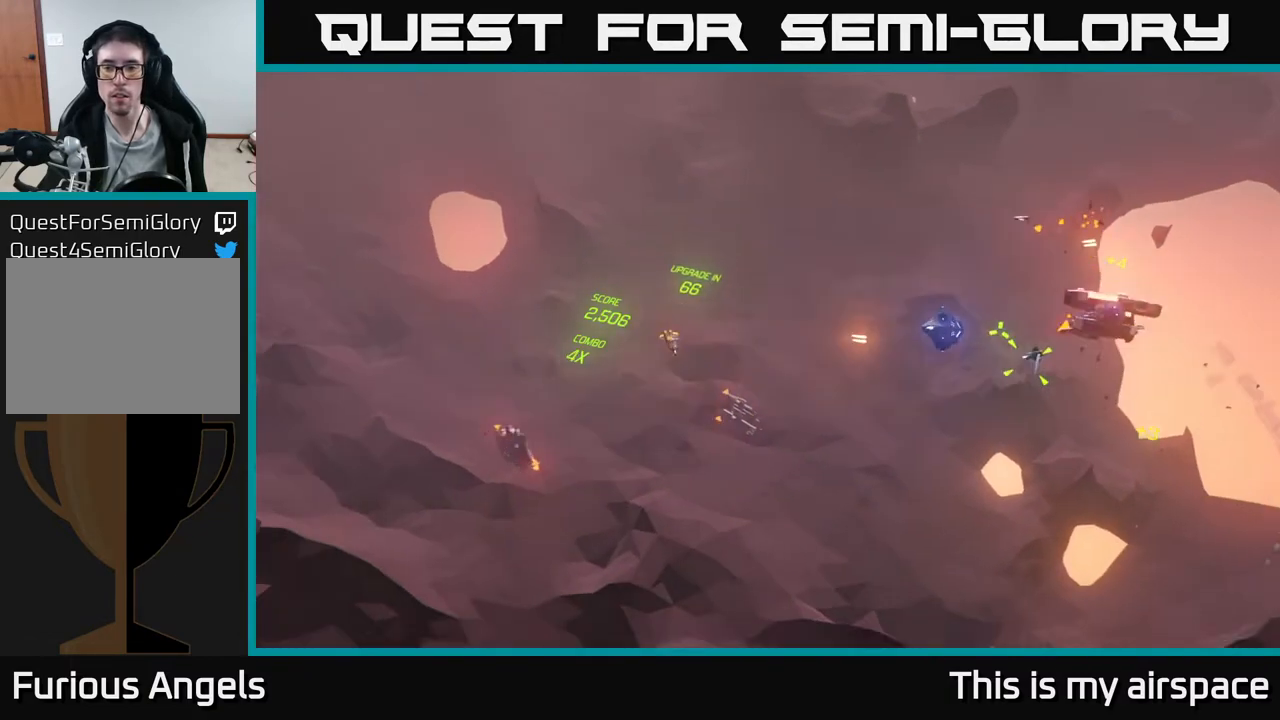
{"buttons": [], "left_stick": "up-right", "events": [[17, "left_stick", "right"], [333, "left_stick", "up-right"]]}
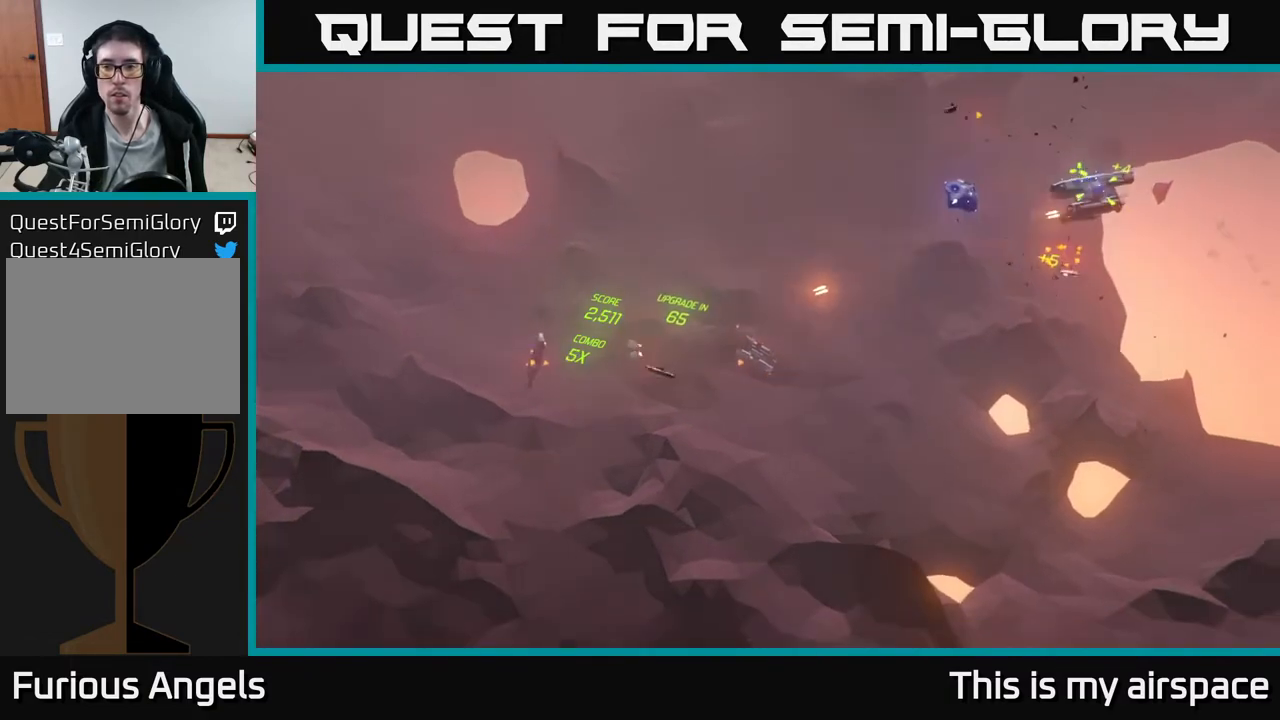
{"buttons": [], "left_stick": "up-right", "events": [[17, "left_stick", "center"], [100, "left_stick", "right"], [383, "left_stick", "up-right"]]}
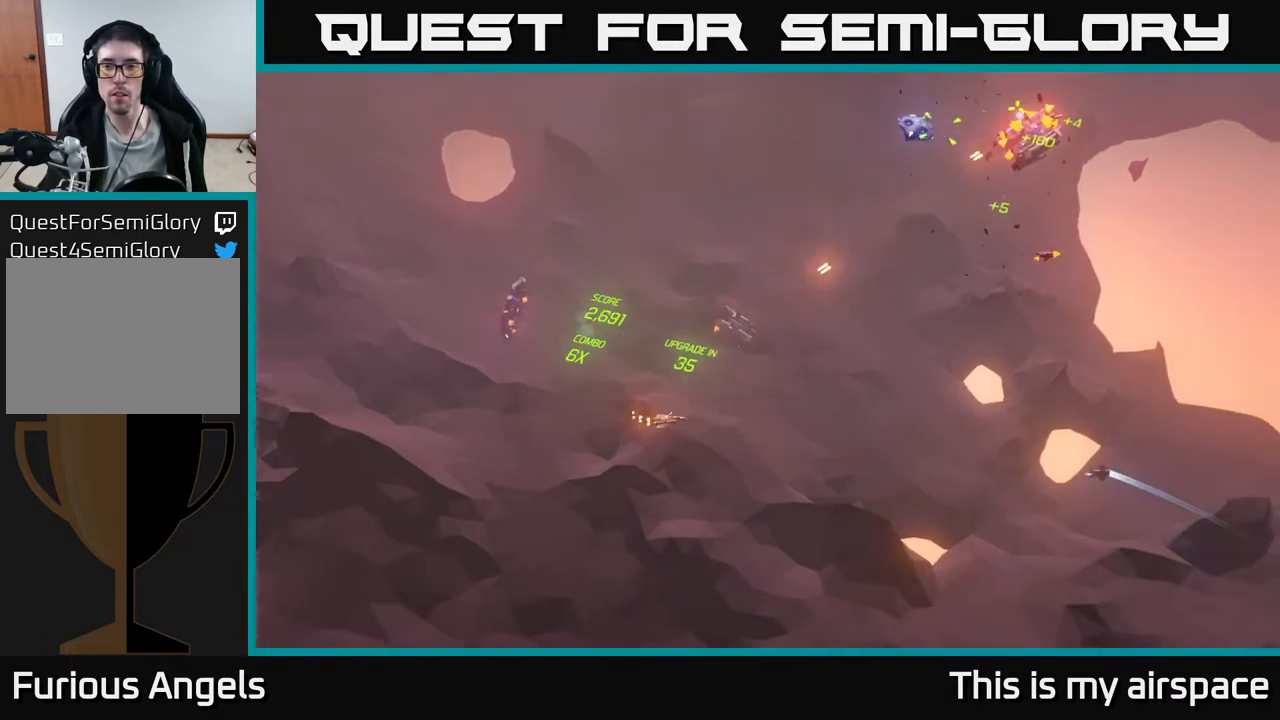
{"buttons": [], "left_stick": "right", "events": [[67, "left_stick", "right"], [217, "left_stick", "down-right"], [367, "left_stick", "right"]]}
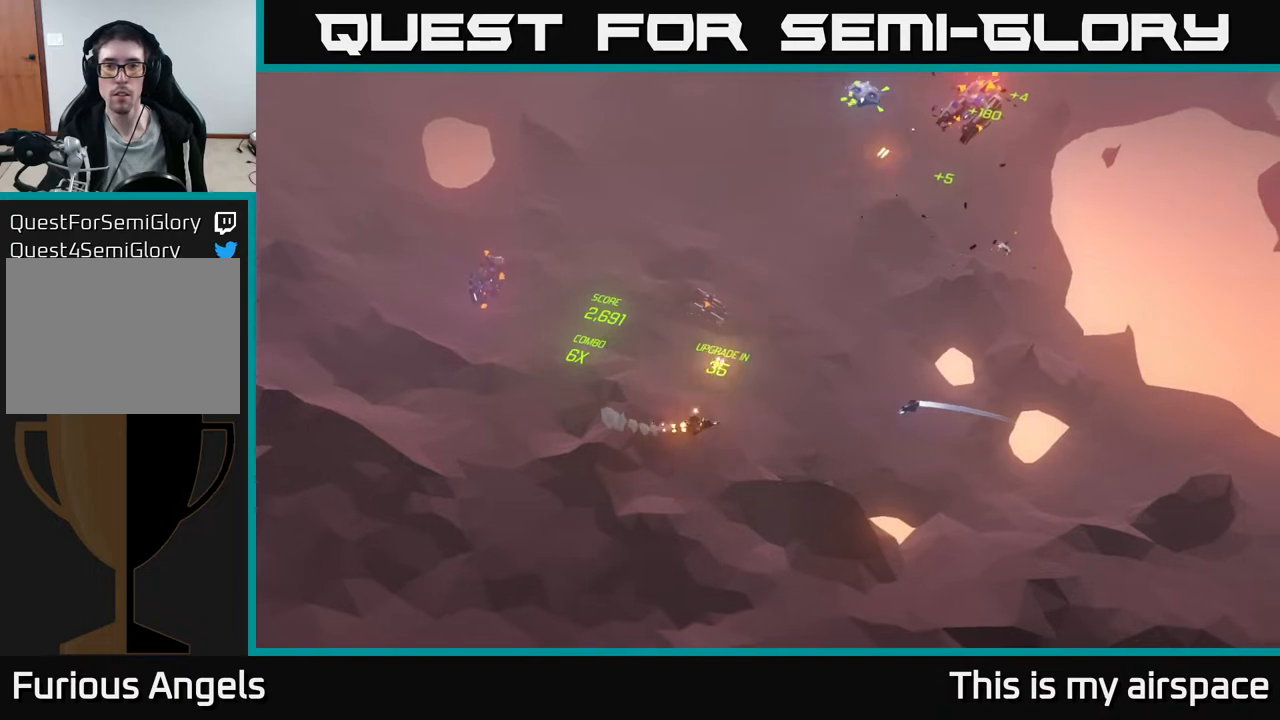
{"buttons": [], "left_stick": "up-right", "events": [[83, "left_stick", "center"], [417, "left_stick", "up-right"]]}
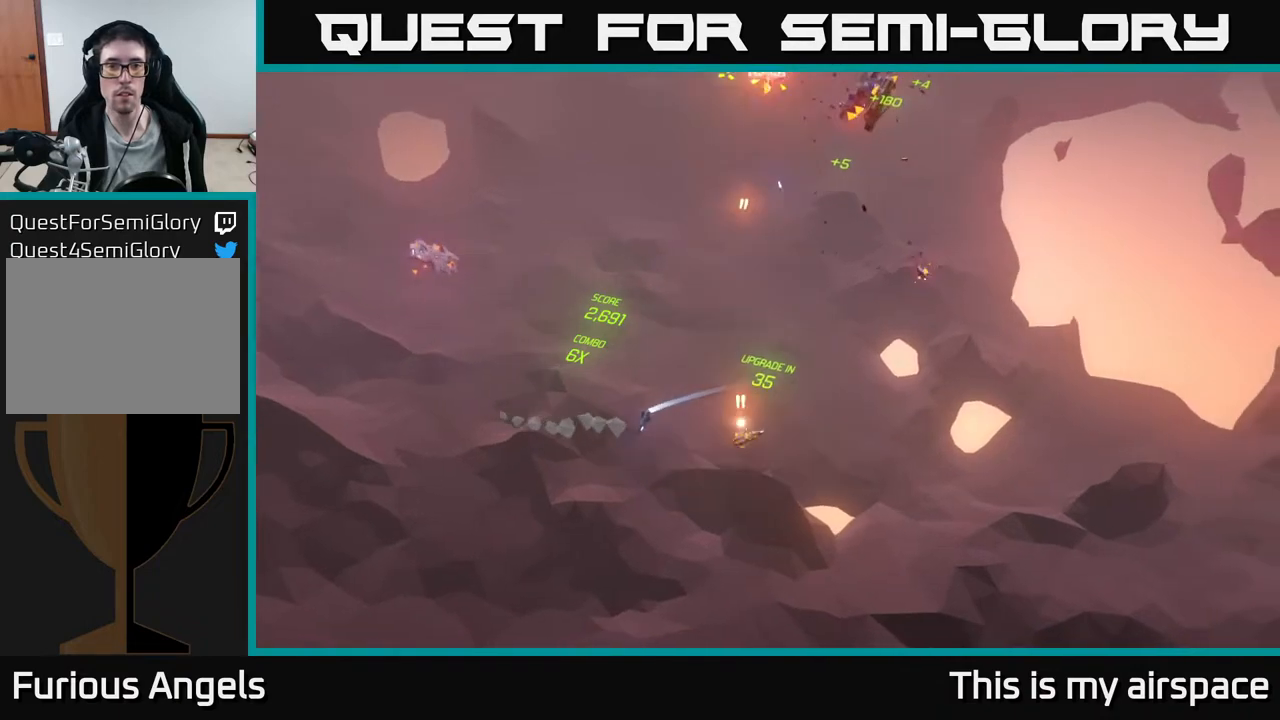
{"buttons": [], "left_stick": "up-left", "events": [[200, "left_stick", "right"], [367, "left_stick", "up"], [433, "left_stick", "up-left"]]}
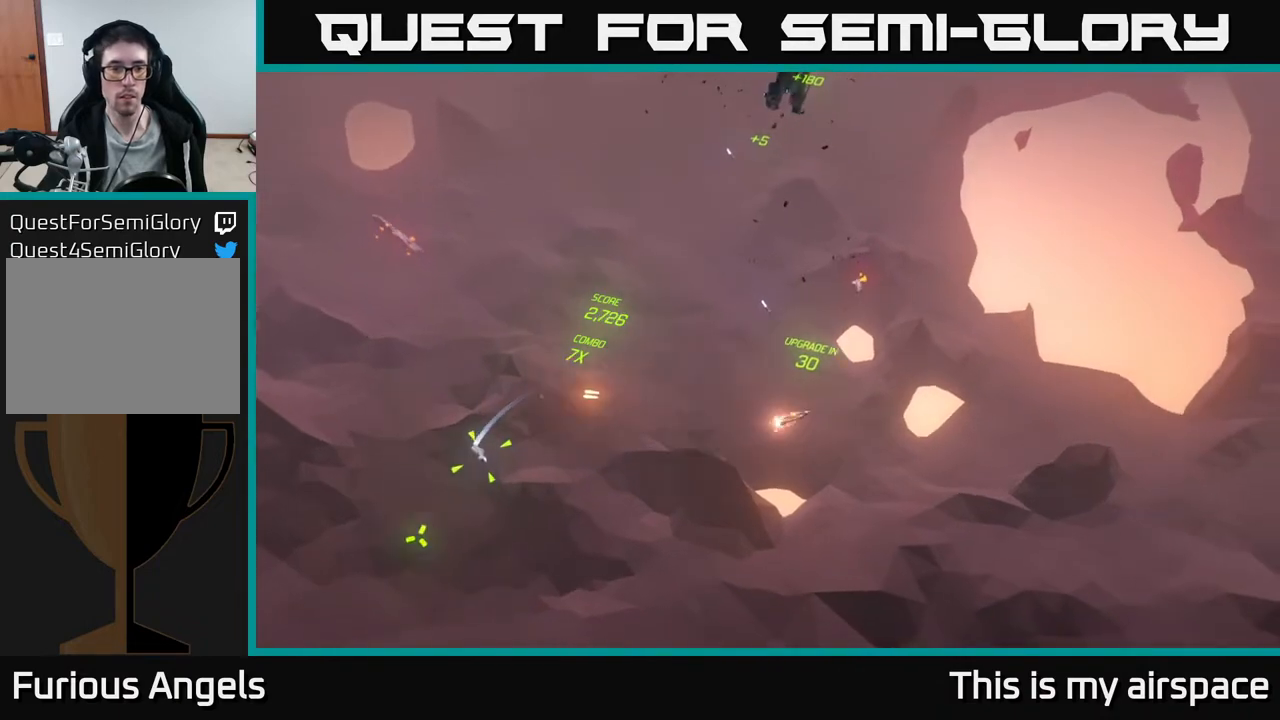
{"buttons": [], "left_stick": "up-right", "events": [[133, "left_stick", "up-right"]]}
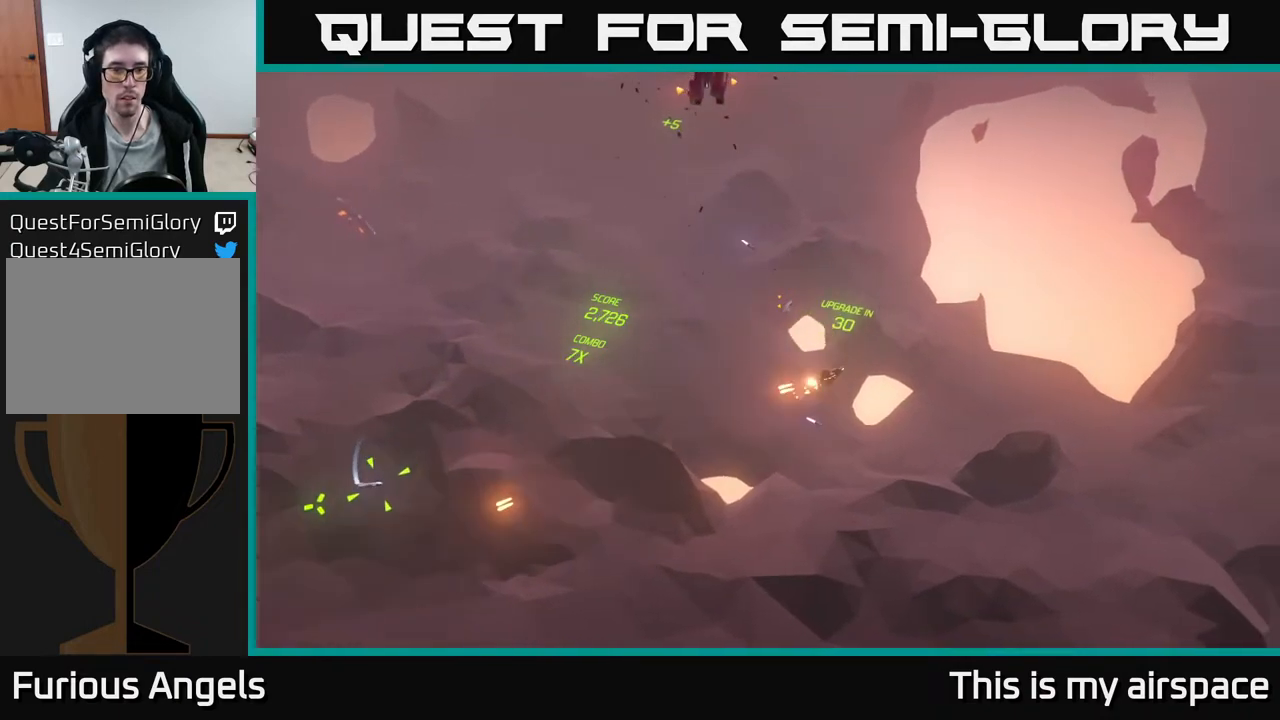
{"buttons": [], "left_stick": "left", "events": [[117, "left_stick", "up-left"], [200, "left_stick", "left"]]}
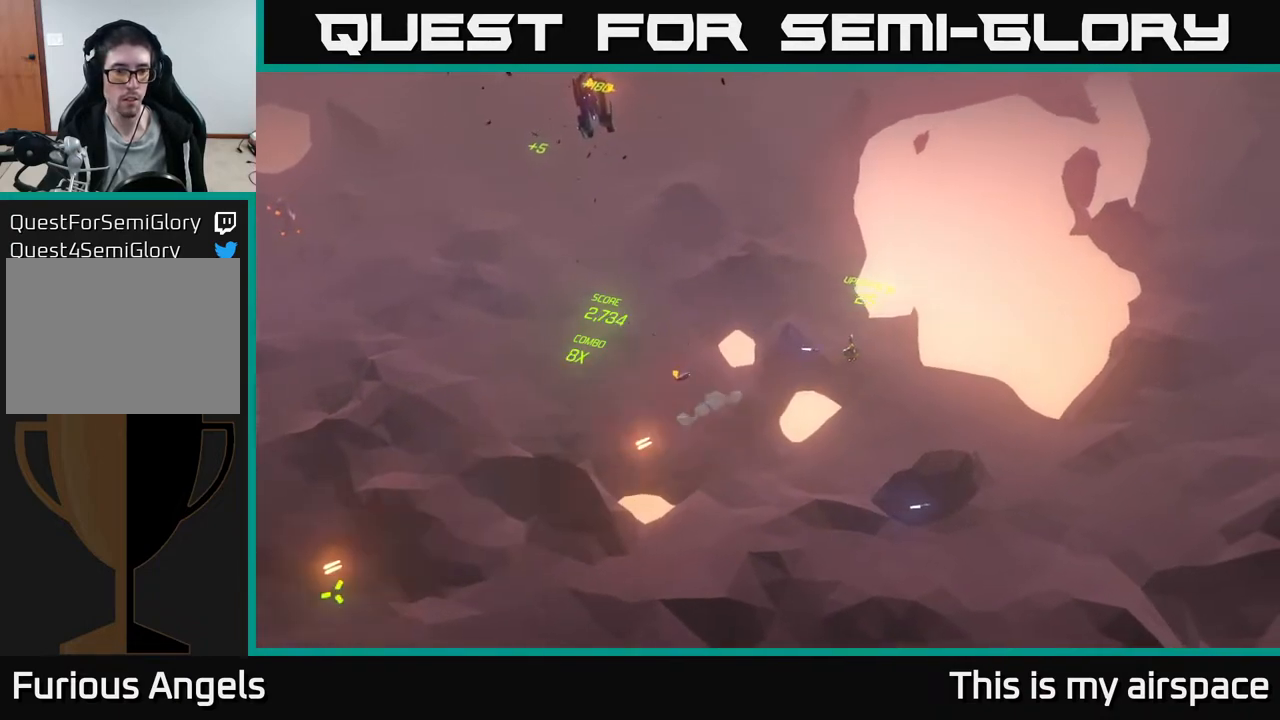
{"buttons": [], "left_stick": "up-left", "events": [[133, "left_stick", "up-left"]]}
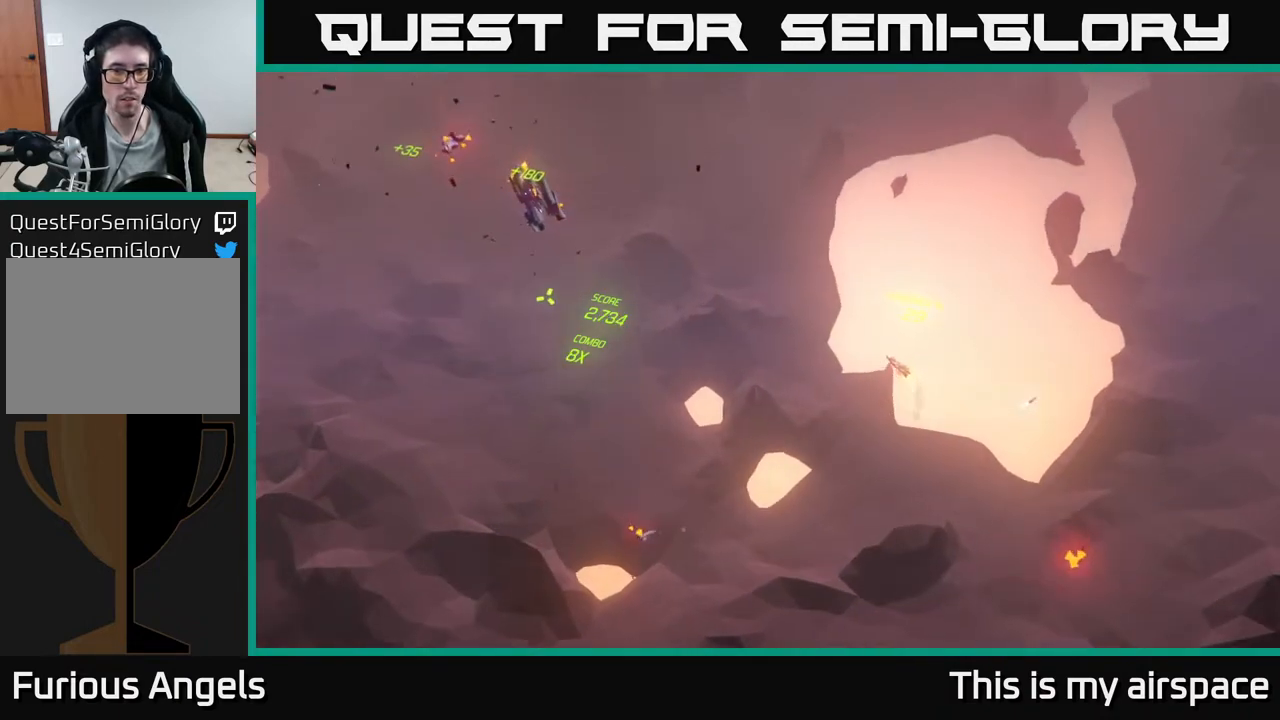
{"buttons": [], "left_stick": "up-left", "events": []}
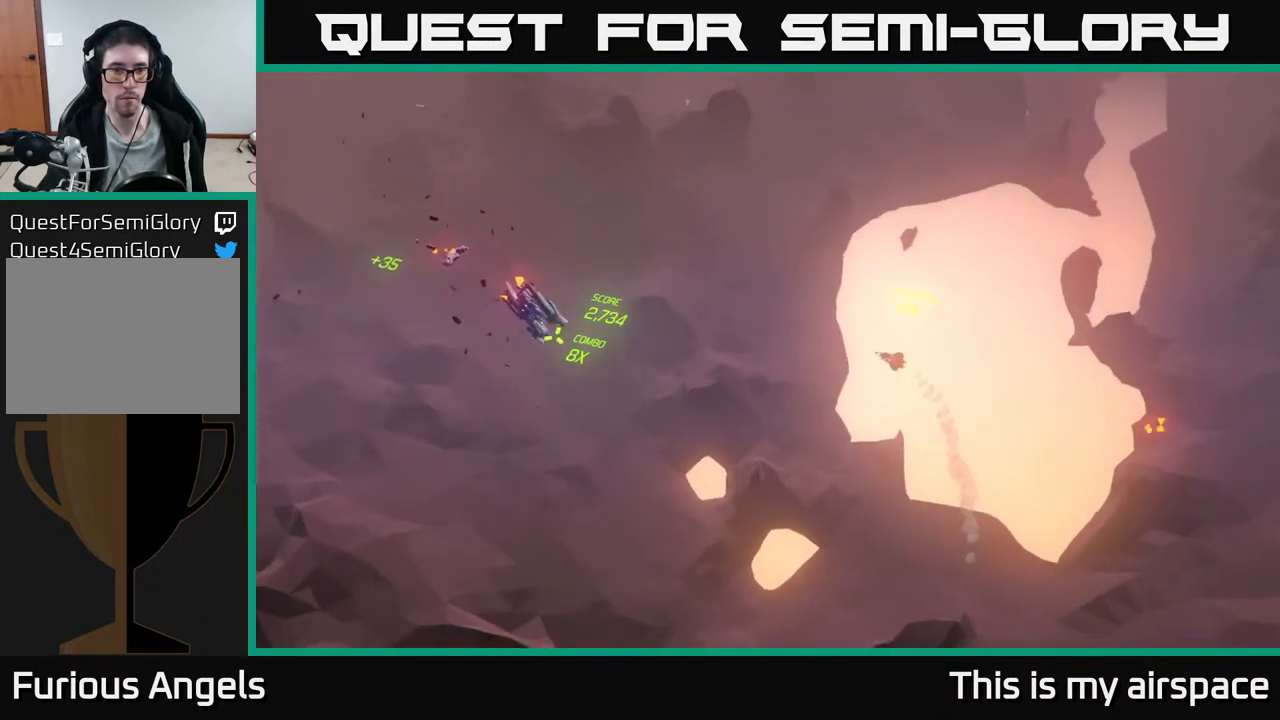
{"buttons": [], "left_stick": "up-left", "events": []}
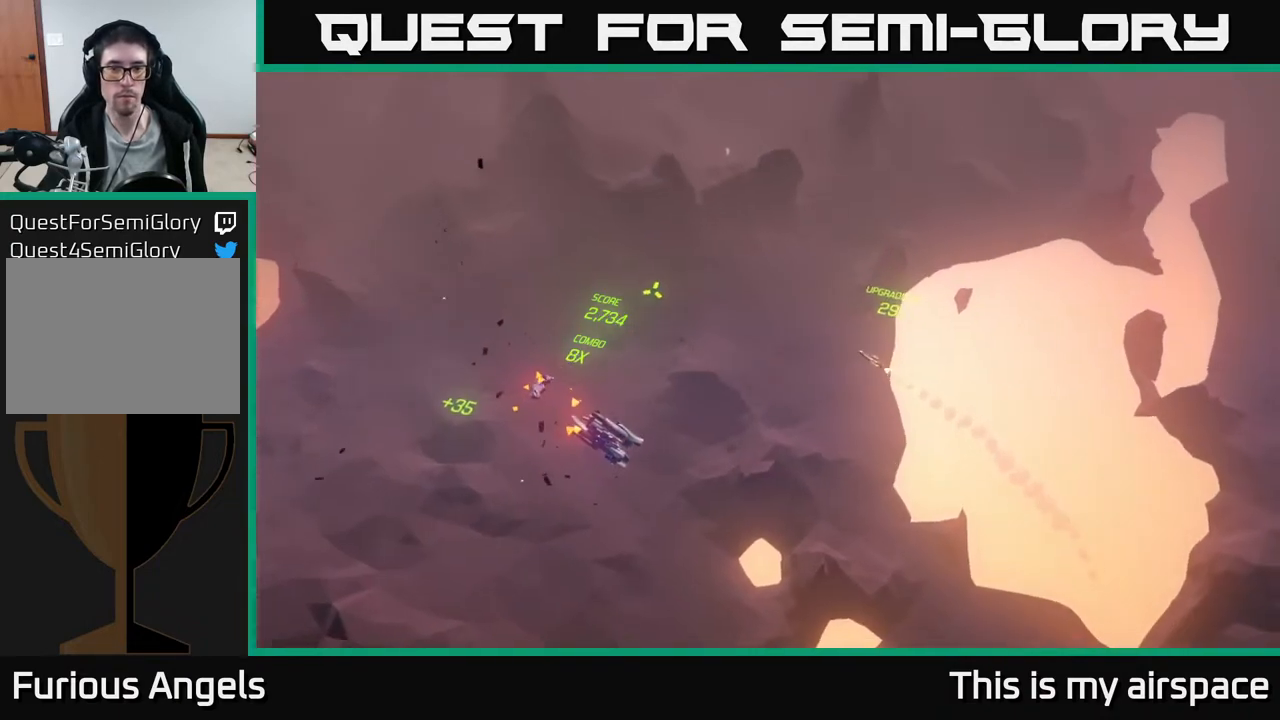
{"buttons": [], "left_stick": "up-left", "events": []}
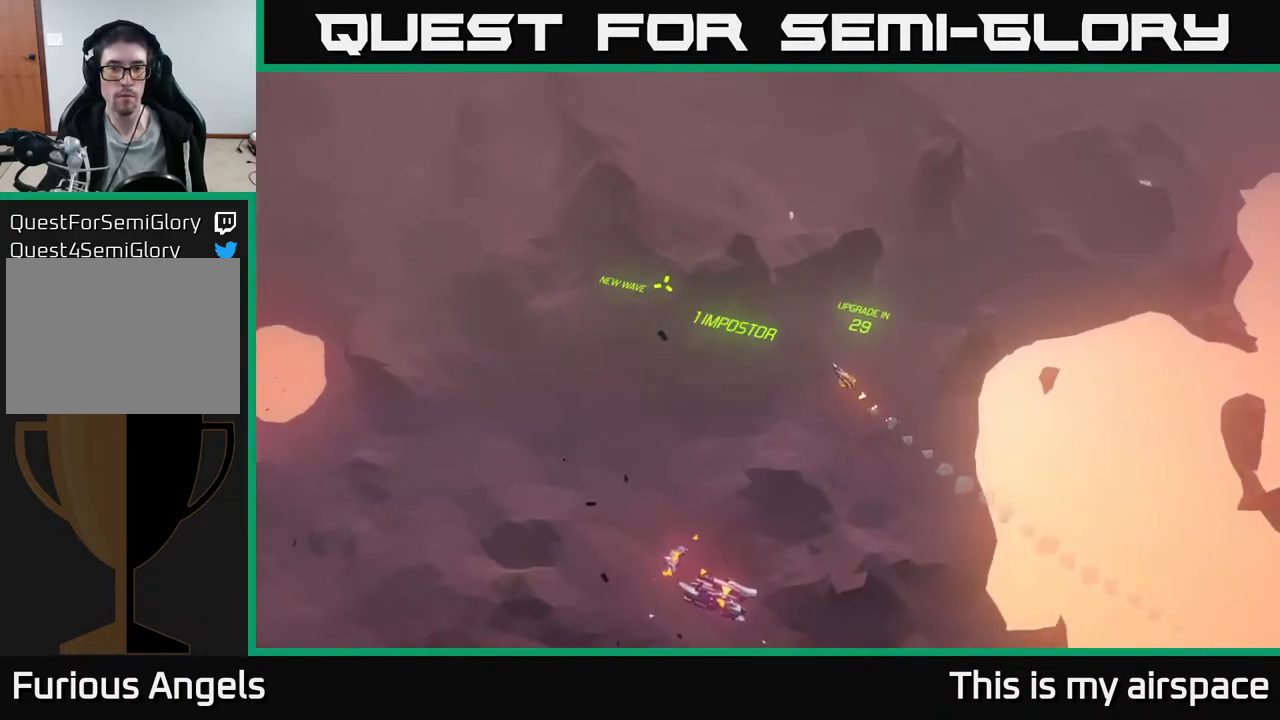
{"buttons": [], "left_stick": "up-left", "events": []}
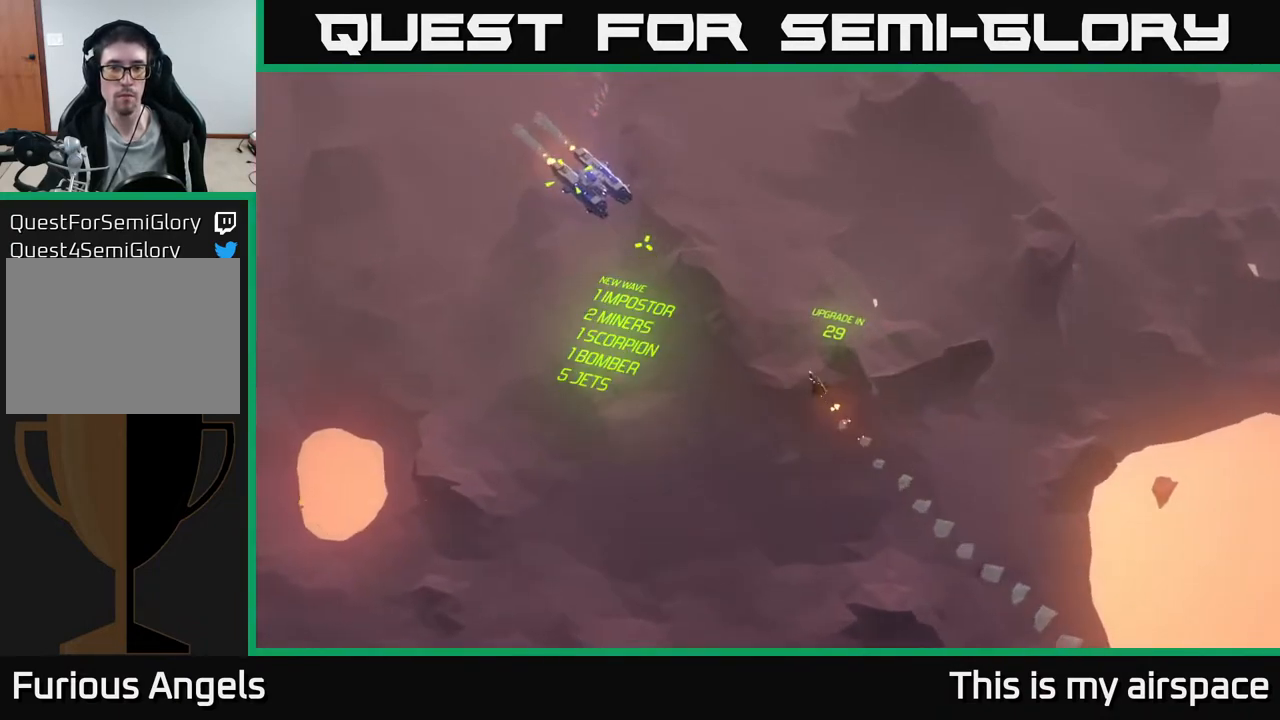
{"buttons": [], "left_stick": "down", "events": [[167, "left_stick", "center"], [483, "left_stick", "down"]]}
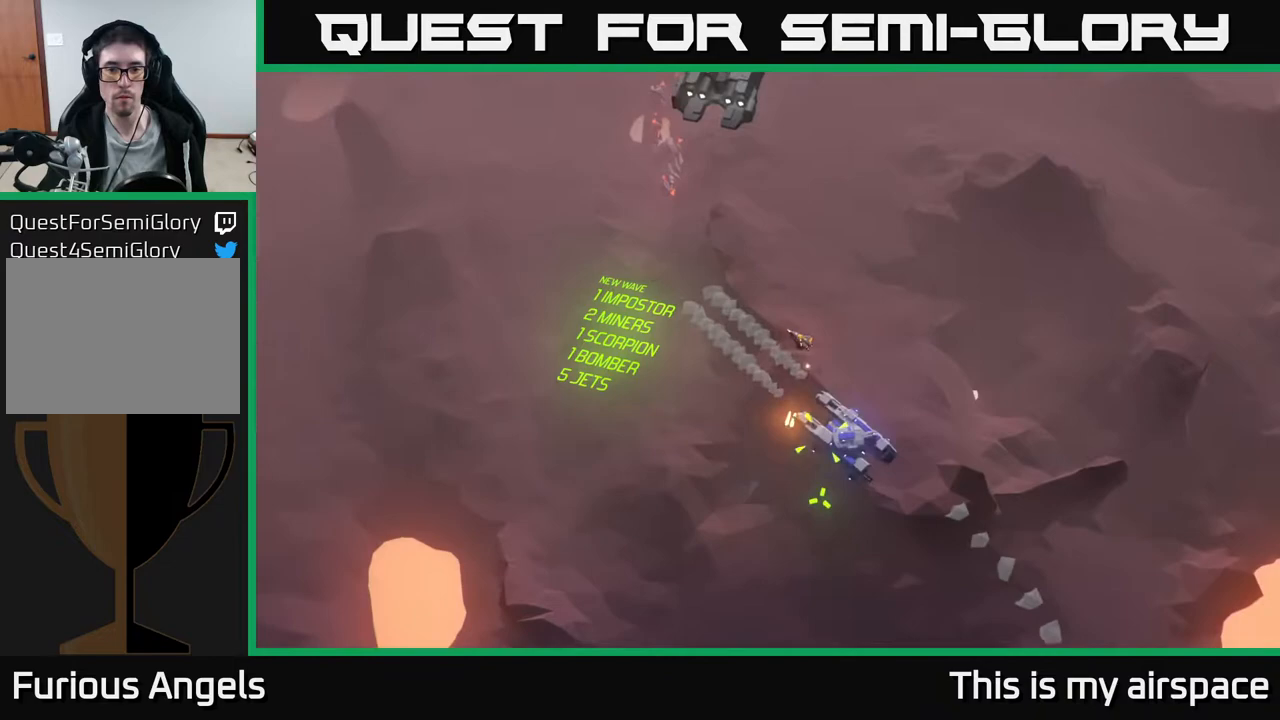
{"buttons": [], "left_stick": "down", "events": []}
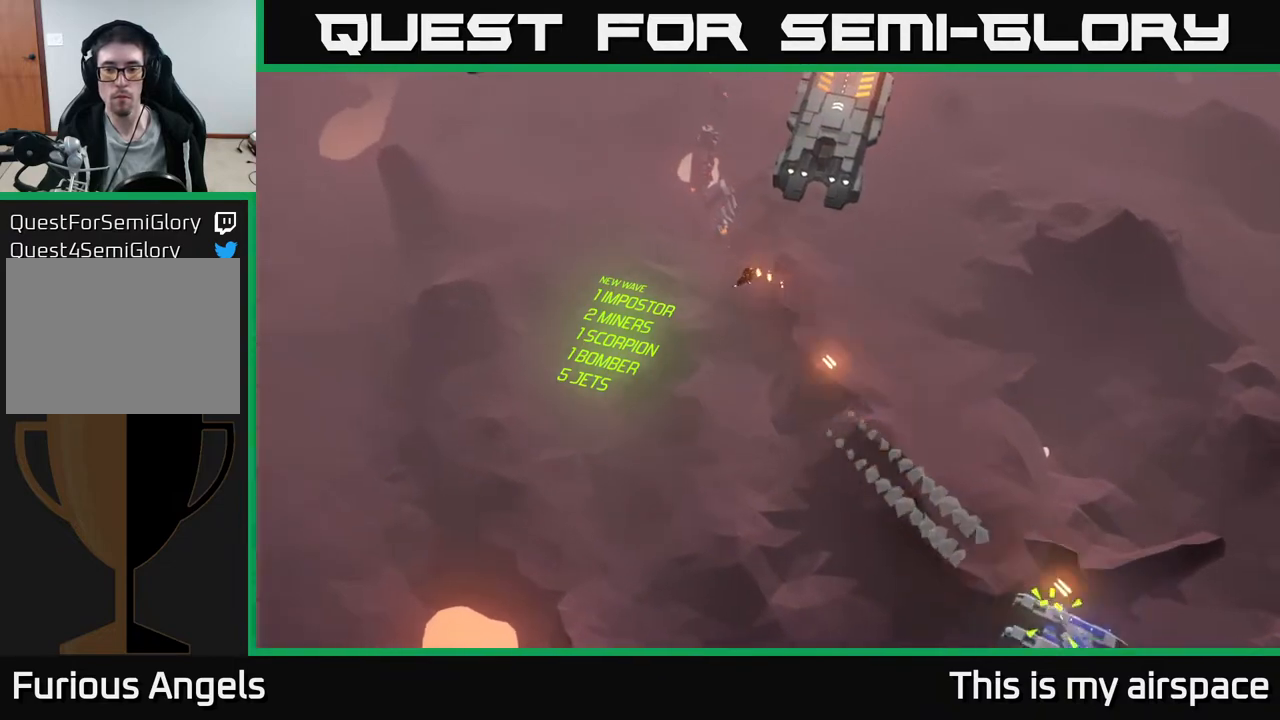
{"buttons": [], "left_stick": "down-right", "events": [[367, "left_stick", "down-right"]]}
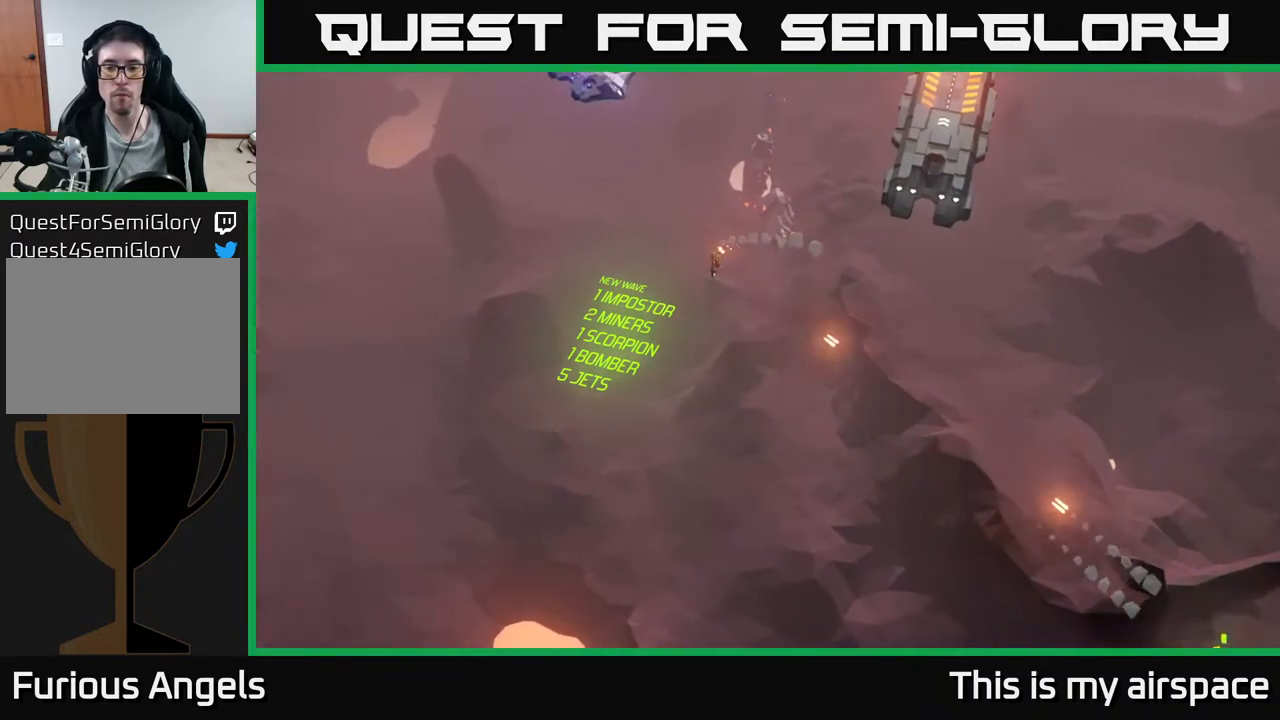
{"buttons": [], "left_stick": "down-right", "events": []}
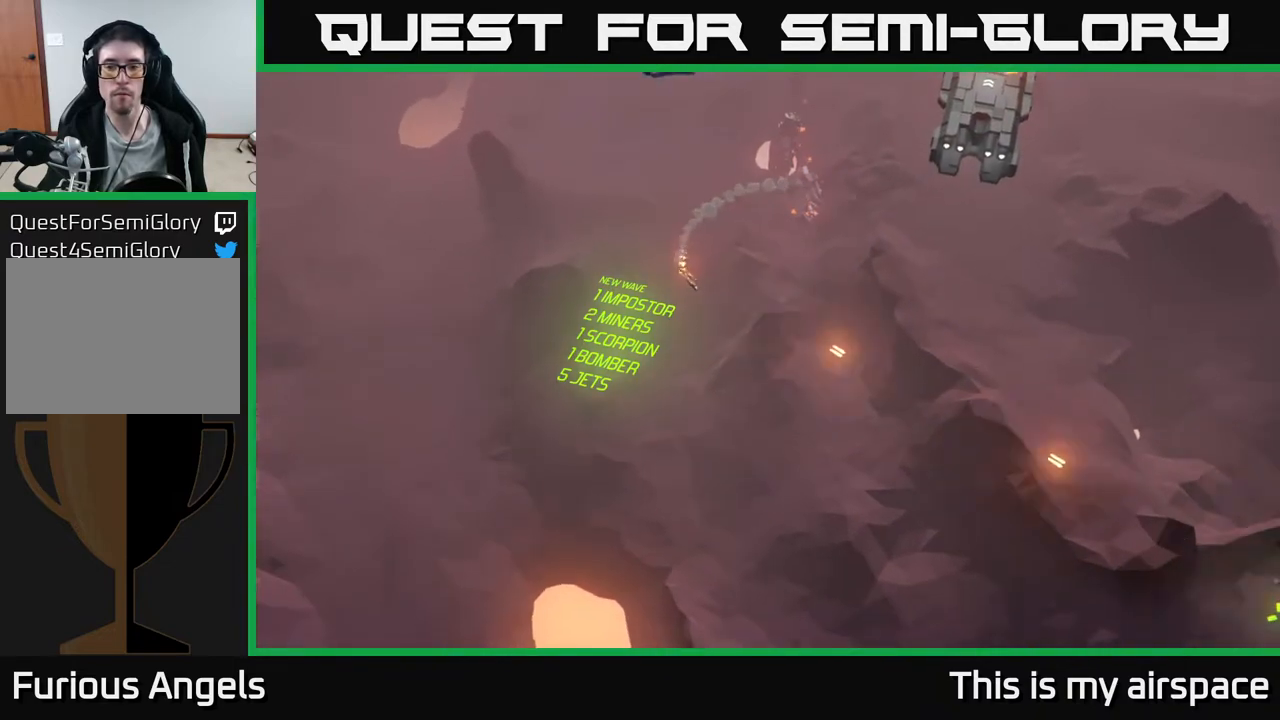
{"buttons": [], "left_stick": "right", "events": [[267, "left_stick", "right"]]}
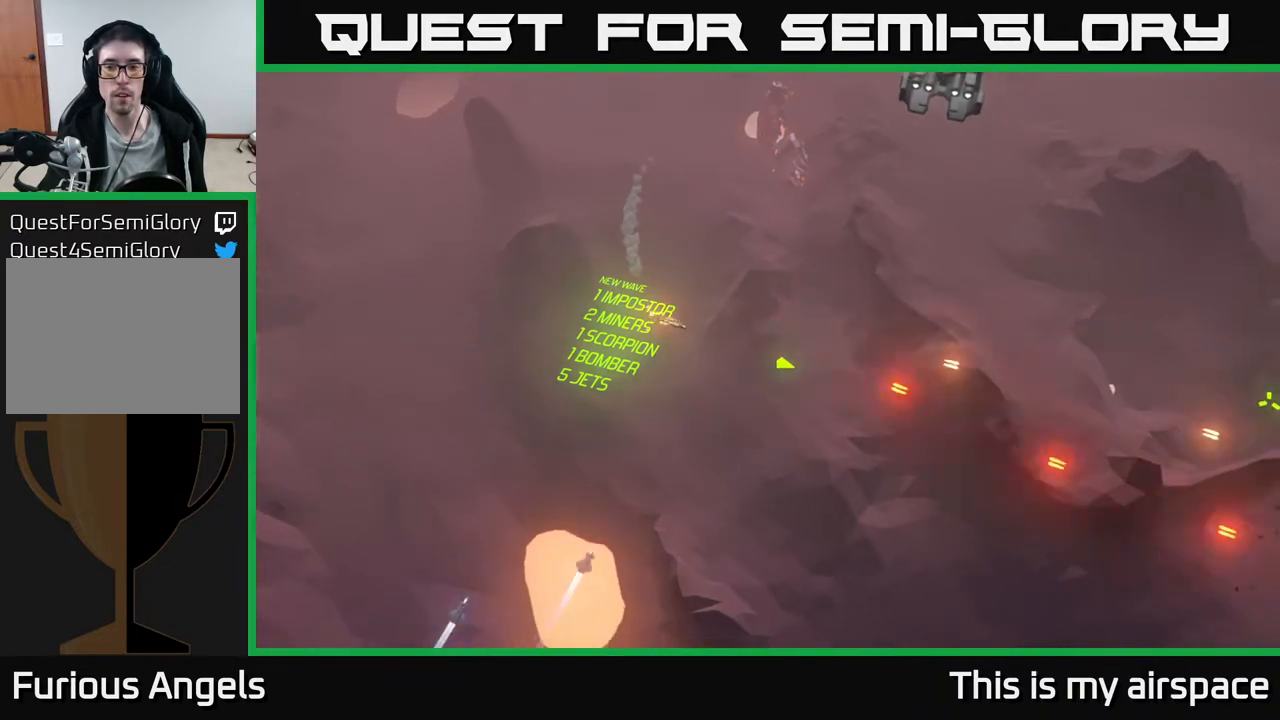
{"buttons": [], "left_stick": "down", "events": [[250, "left_stick", "down"]]}
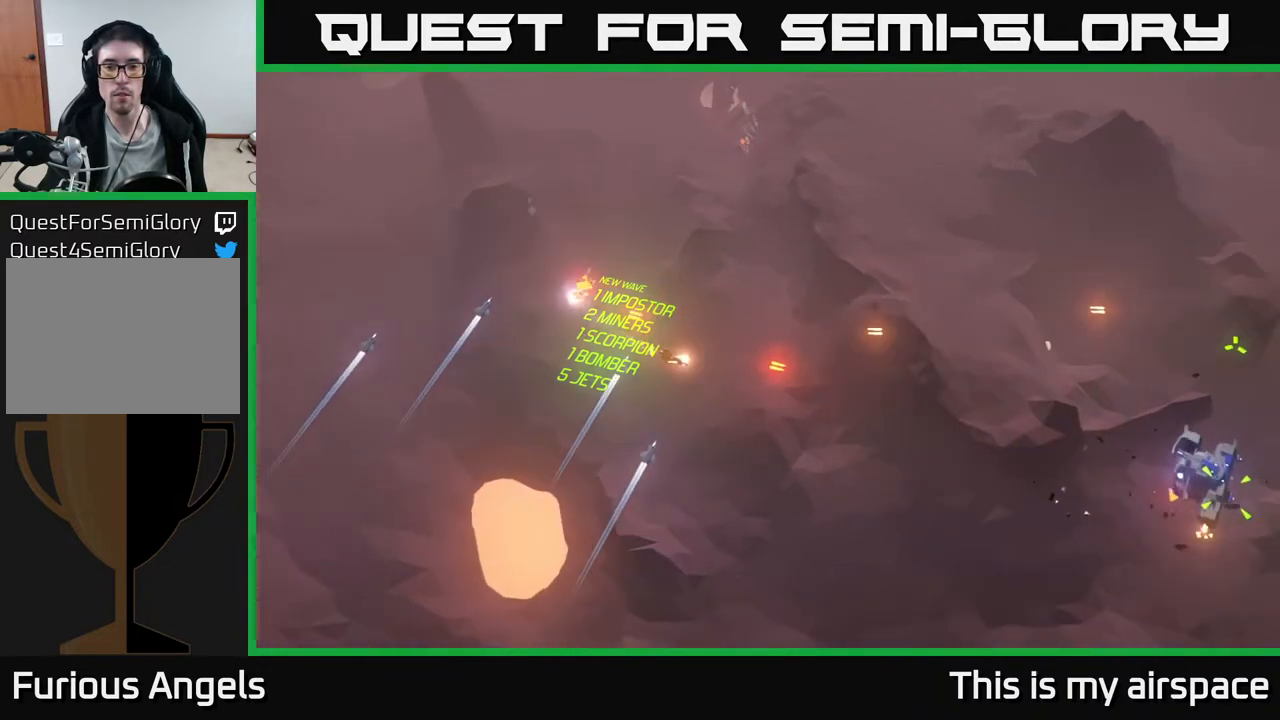
{"buttons": [], "left_stick": "up", "events": [[200, "left_stick", "right"], [450, "left_stick", "up"]]}
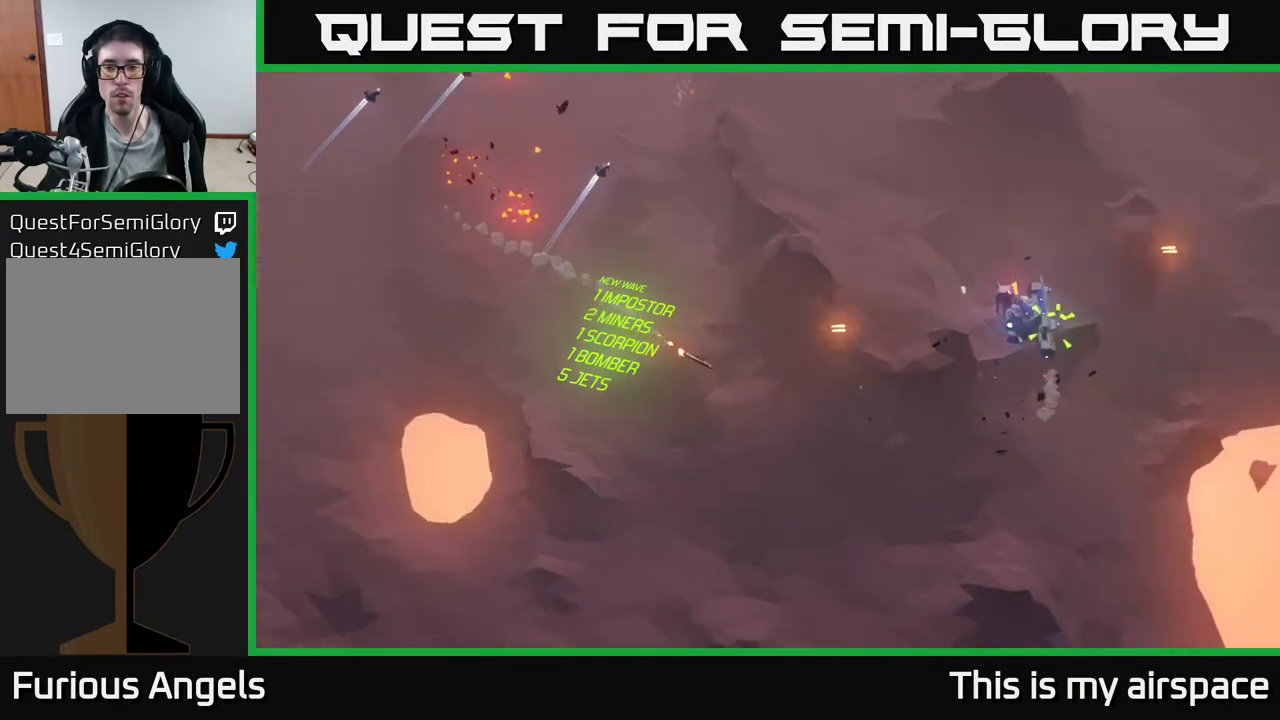
{"buttons": [], "left_stick": "up", "events": [[150, "left_stick", "up-left"], [317, "left_stick", "up"]]}
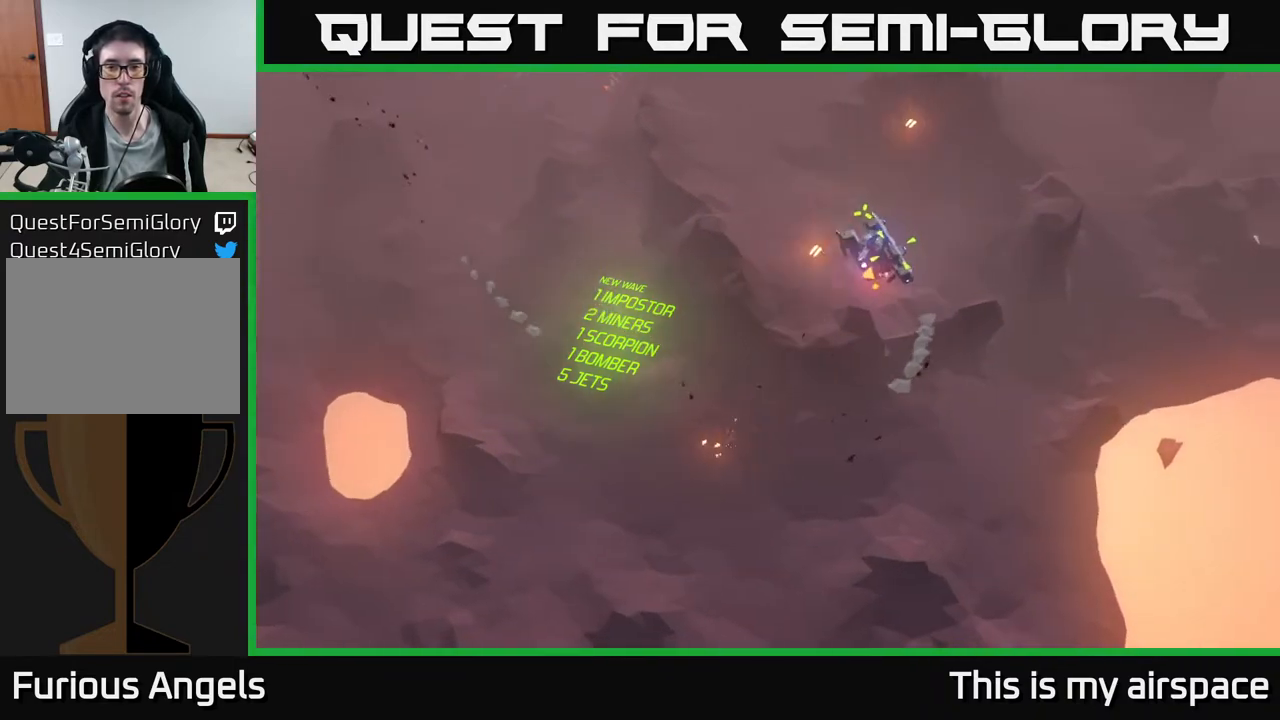
{"buttons": [], "left_stick": "up", "events": []}
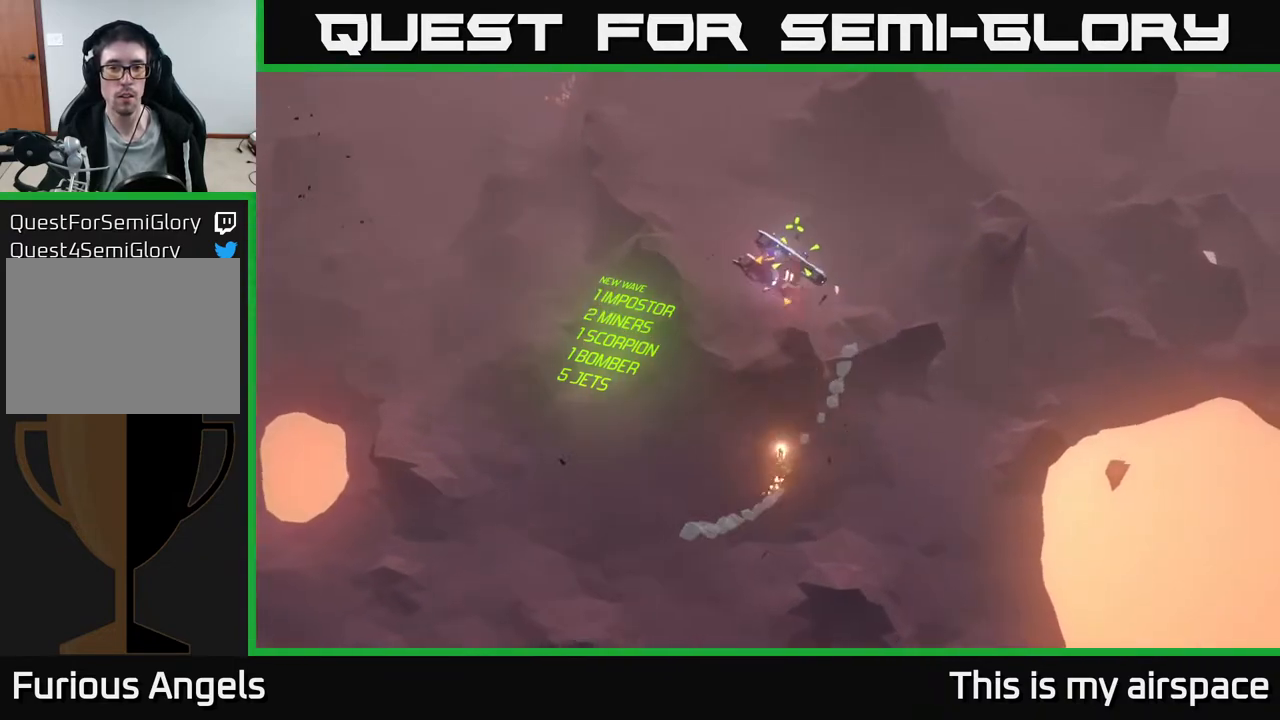
{"buttons": [], "left_stick": "up-left", "events": [[117, "left_stick", "up-left"]]}
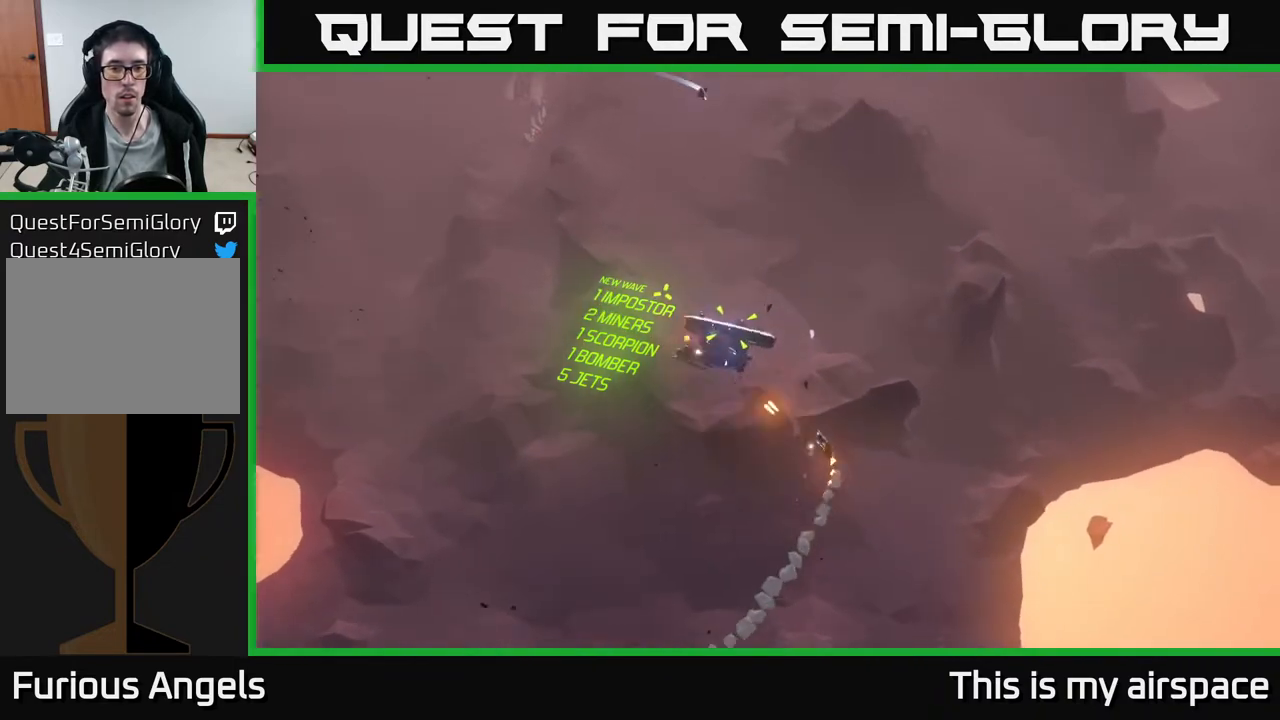
{"buttons": [], "left_stick": "down-left", "events": [[183, "left_stick", "left"], [367, "left_stick", "down-left"]]}
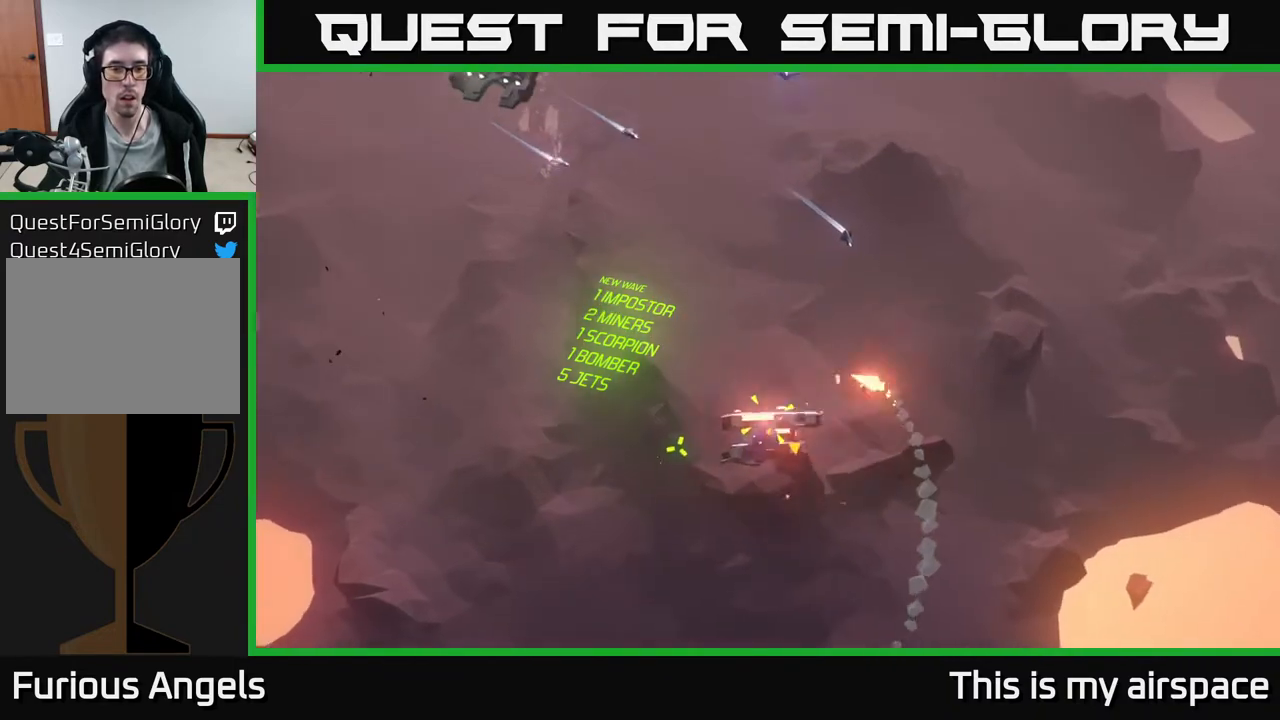
{"buttons": [], "left_stick": "down-left", "events": []}
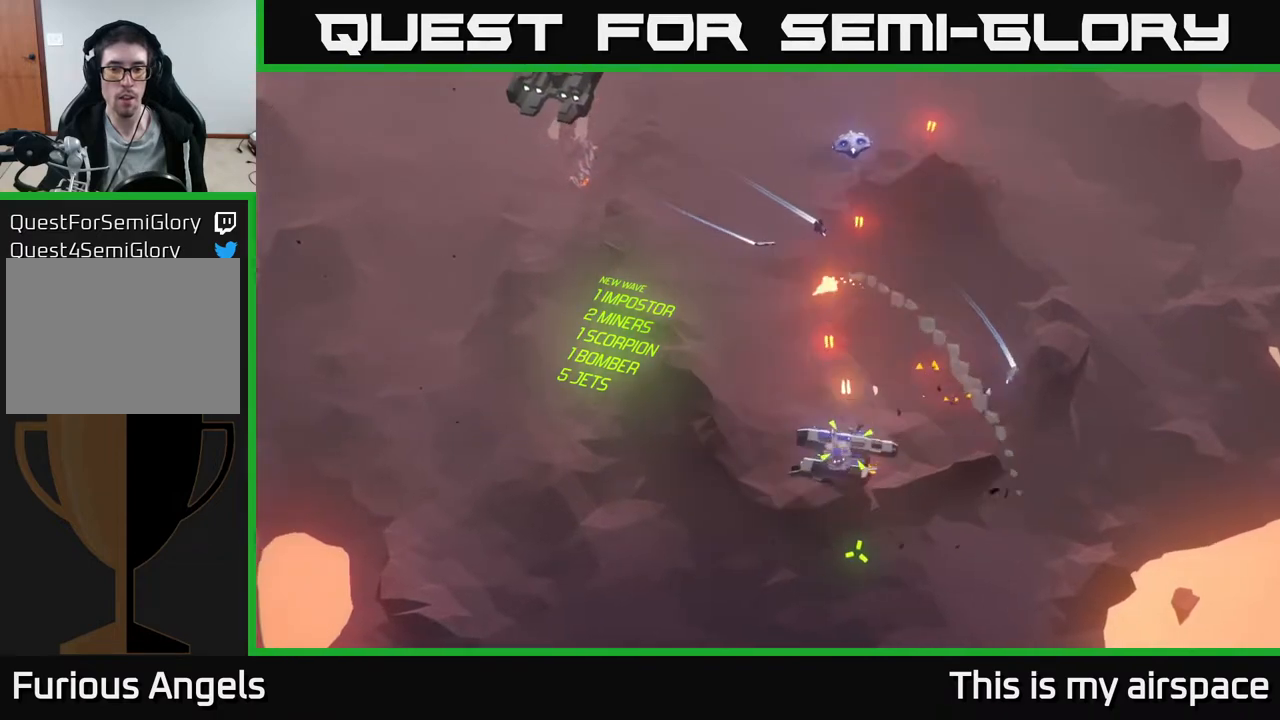
{"buttons": [], "left_stick": "down-left", "events": []}